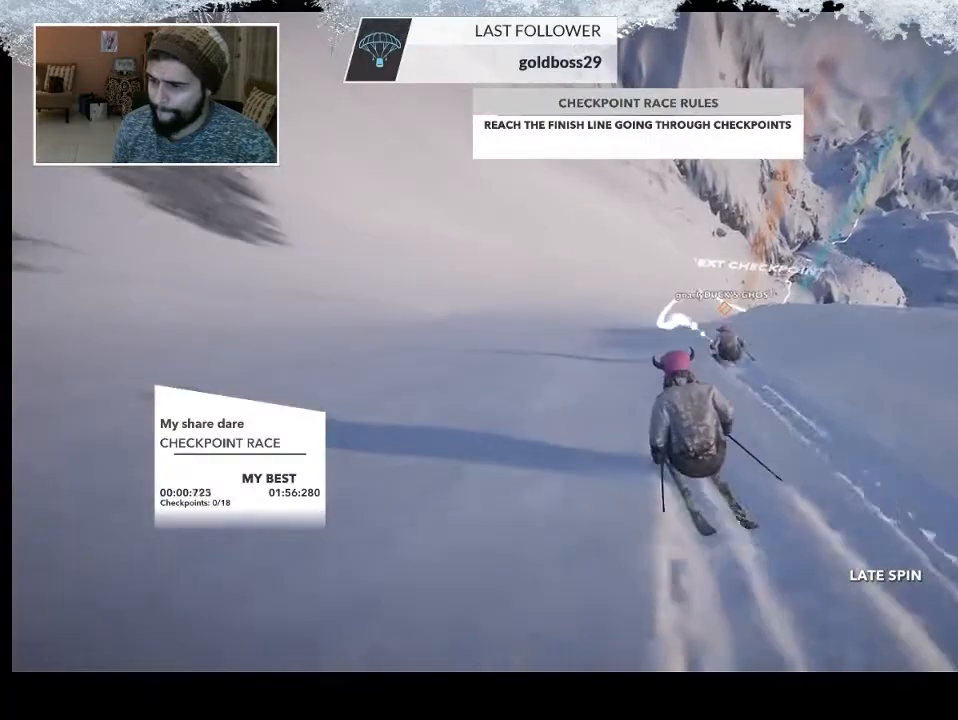
Gameplay with a controller (PlayStation layout); each line is a JSON object with the inputs held at the frame after it. "events" lists button and stick changes between this image and that frame as [ms after this image, input, new state], when the widget could be followed in between.
{"buttons": [], "left_stick": "up", "right_stick": "center", "events": []}
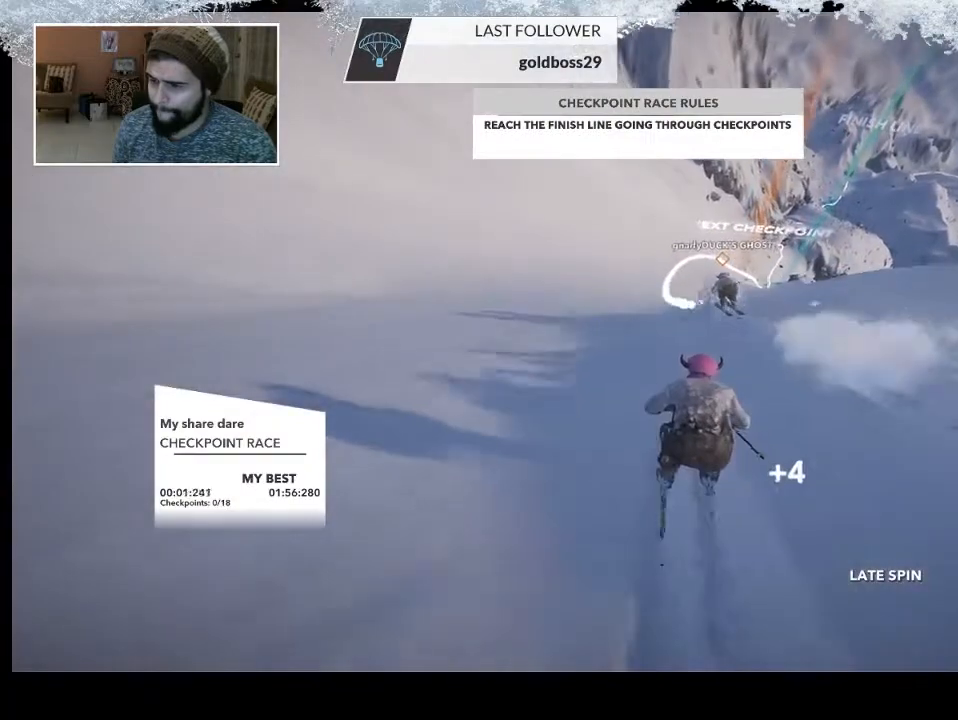
{"buttons": [], "left_stick": "up", "right_stick": "center", "events": []}
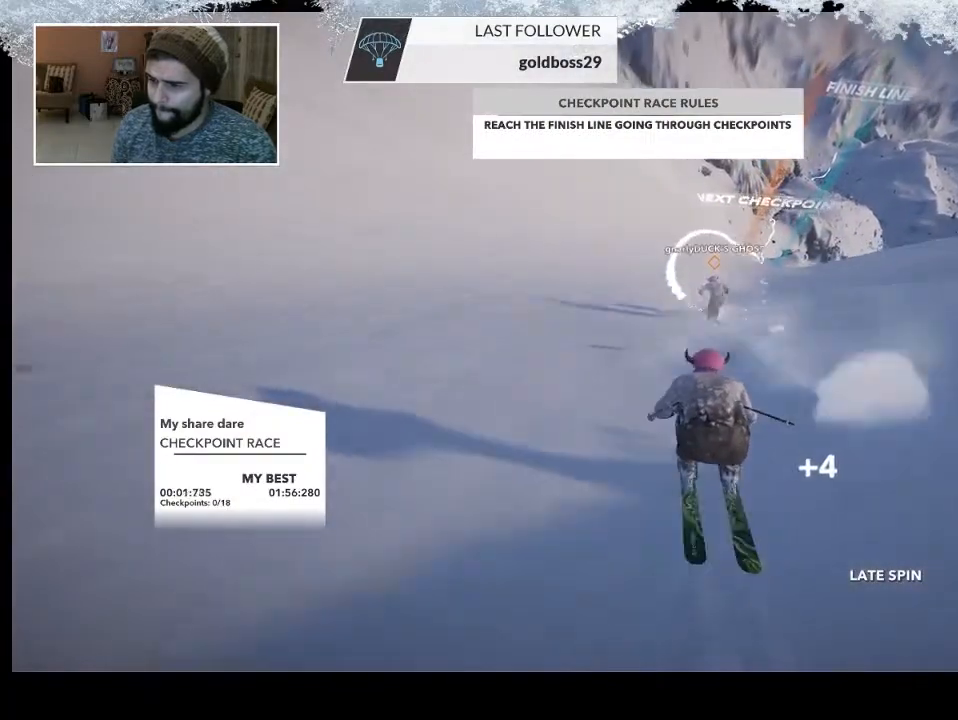
{"buttons": [], "left_stick": "up", "right_stick": "center", "events": []}
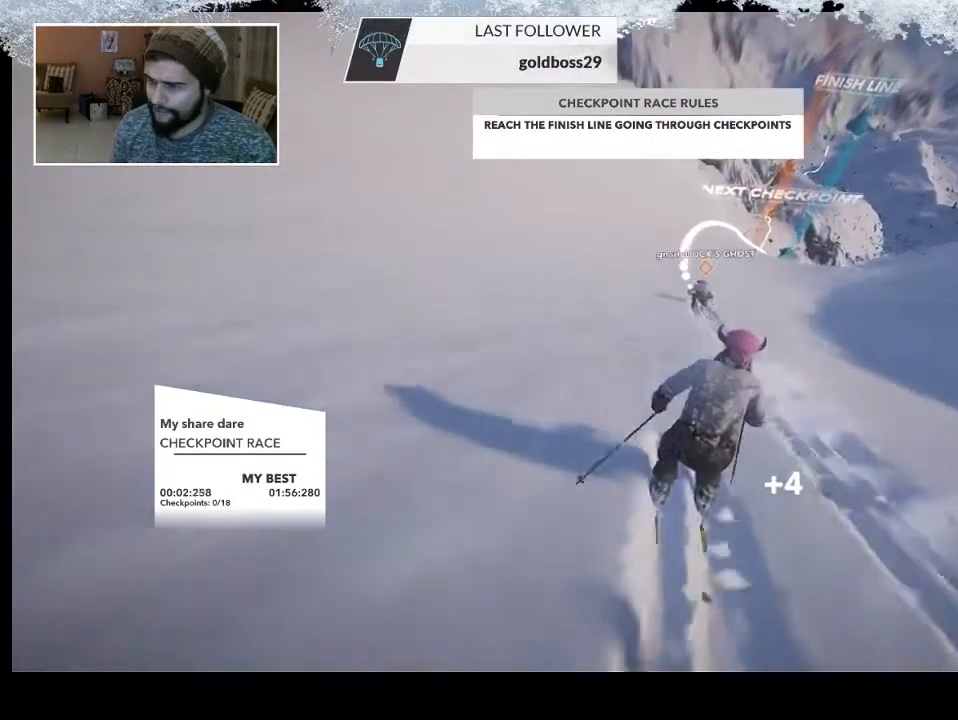
{"buttons": [], "left_stick": "up", "right_stick": "center", "events": []}
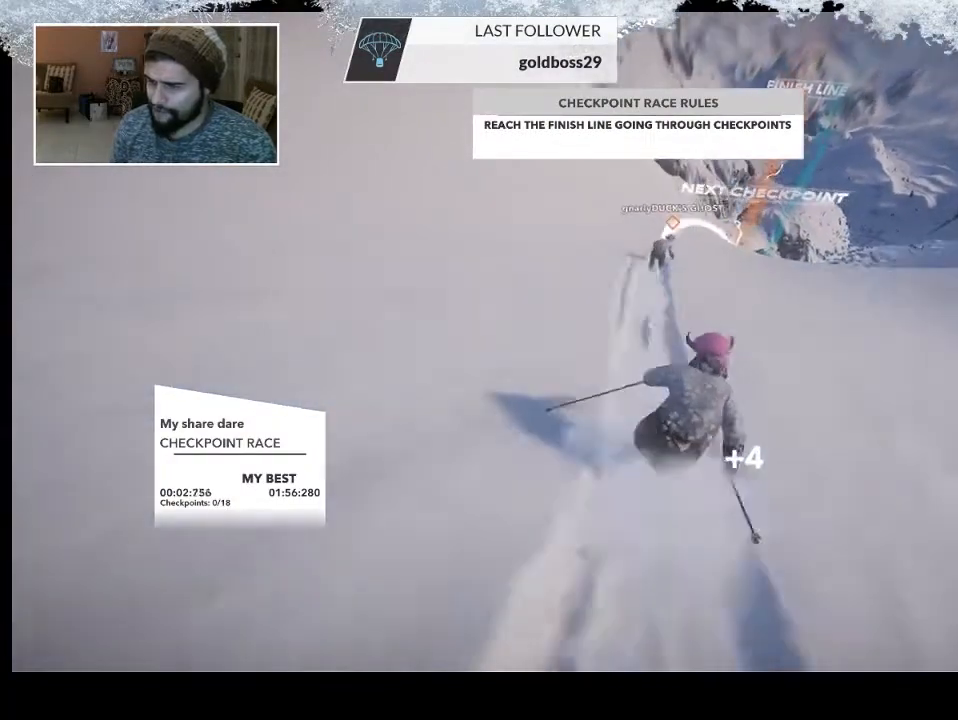
{"buttons": [], "left_stick": "up", "right_stick": "center", "events": []}
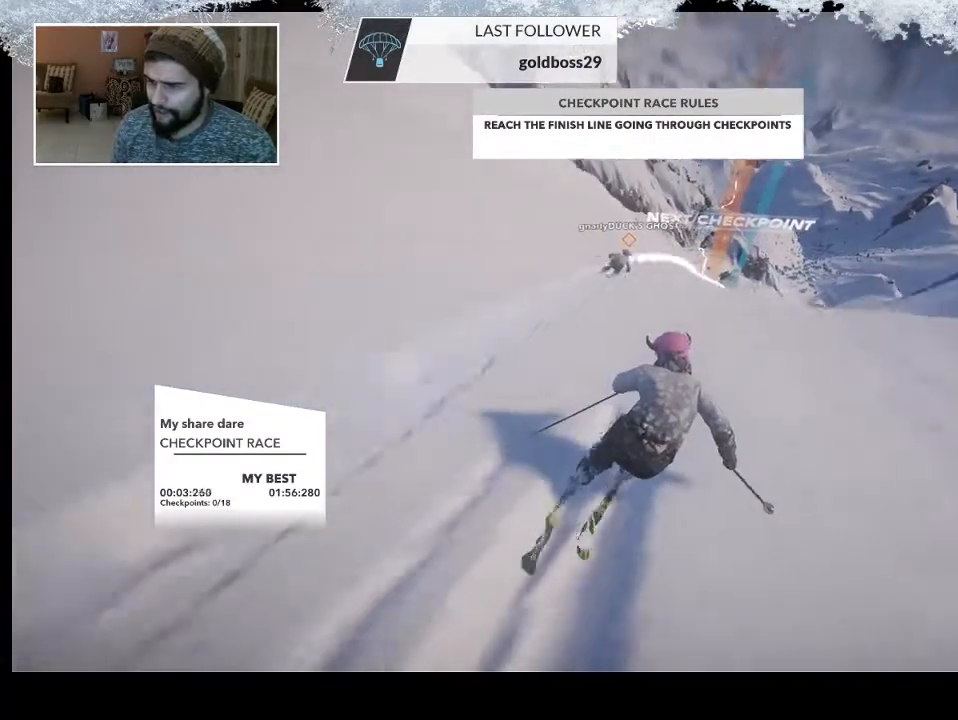
{"buttons": [], "left_stick": "up", "right_stick": "center", "events": []}
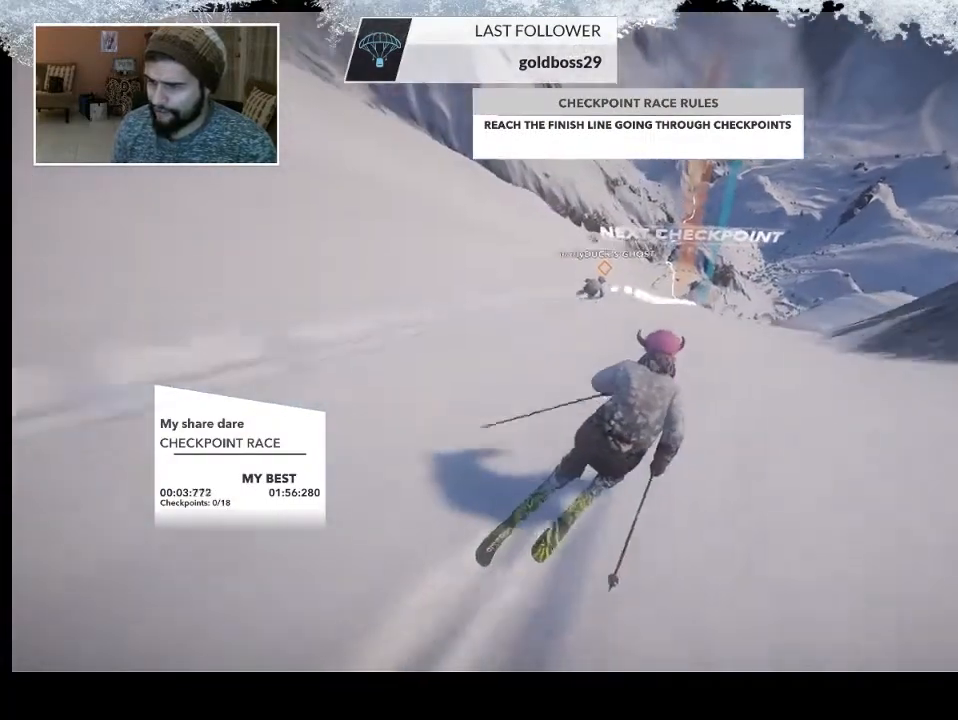
{"buttons": [], "left_stick": "up", "right_stick": "center", "events": []}
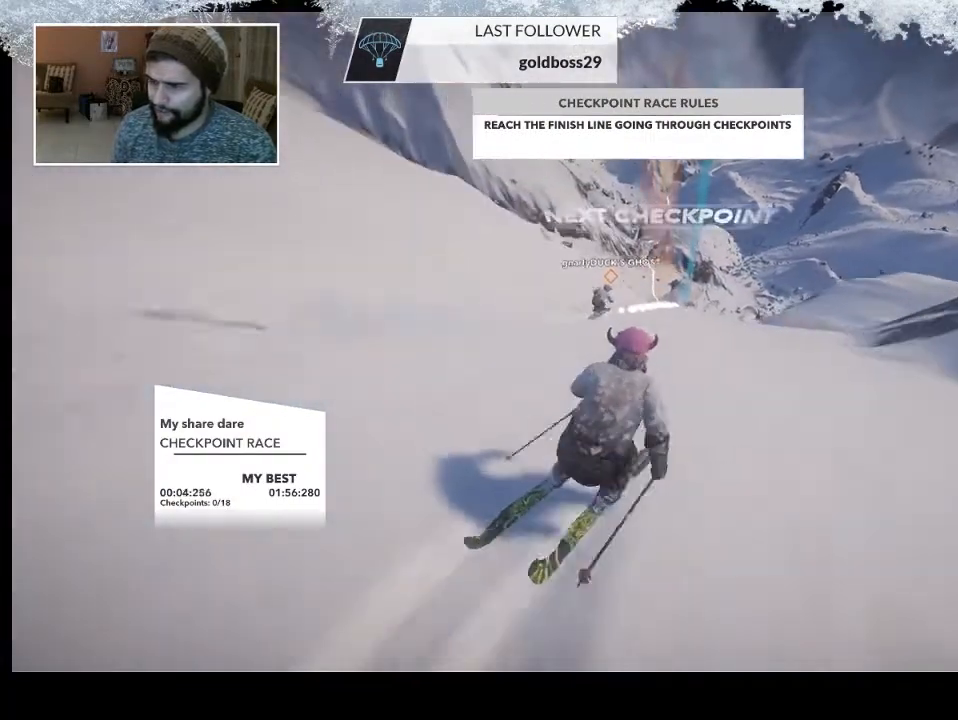
{"buttons": [], "left_stick": "up", "right_stick": "center", "events": []}
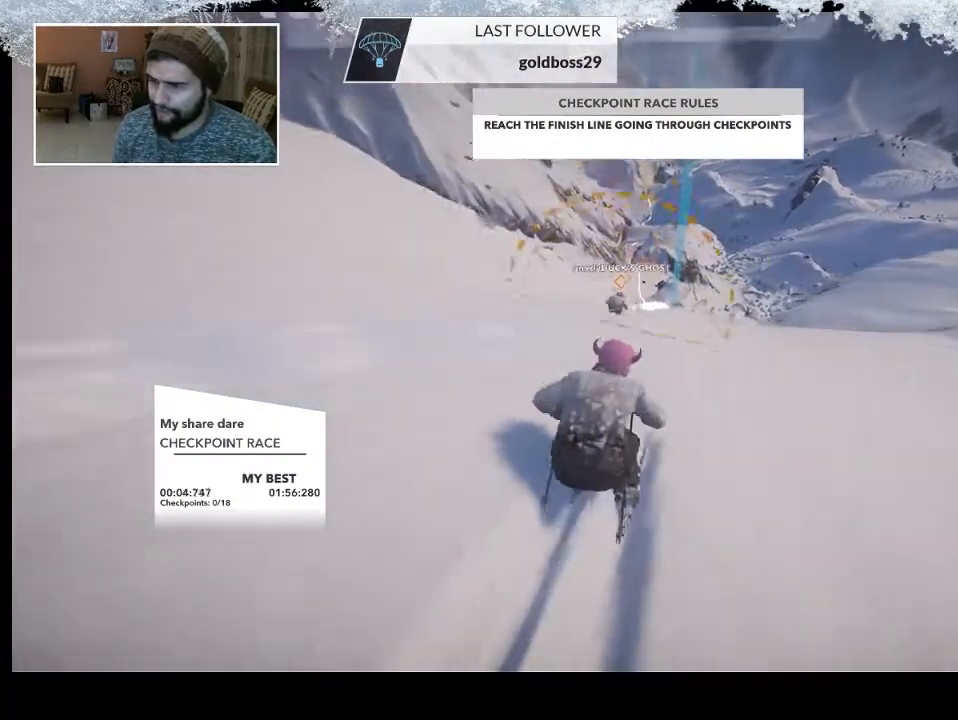
{"buttons": [], "left_stick": "up", "right_stick": "center", "events": []}
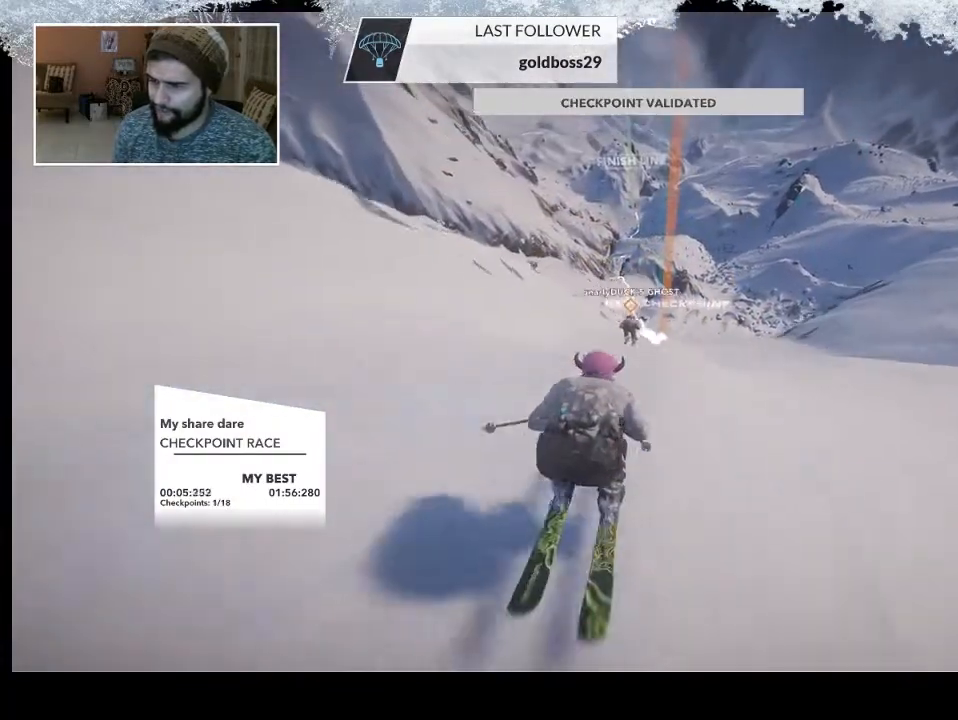
{"buttons": [], "left_stick": "up", "right_stick": "center", "events": []}
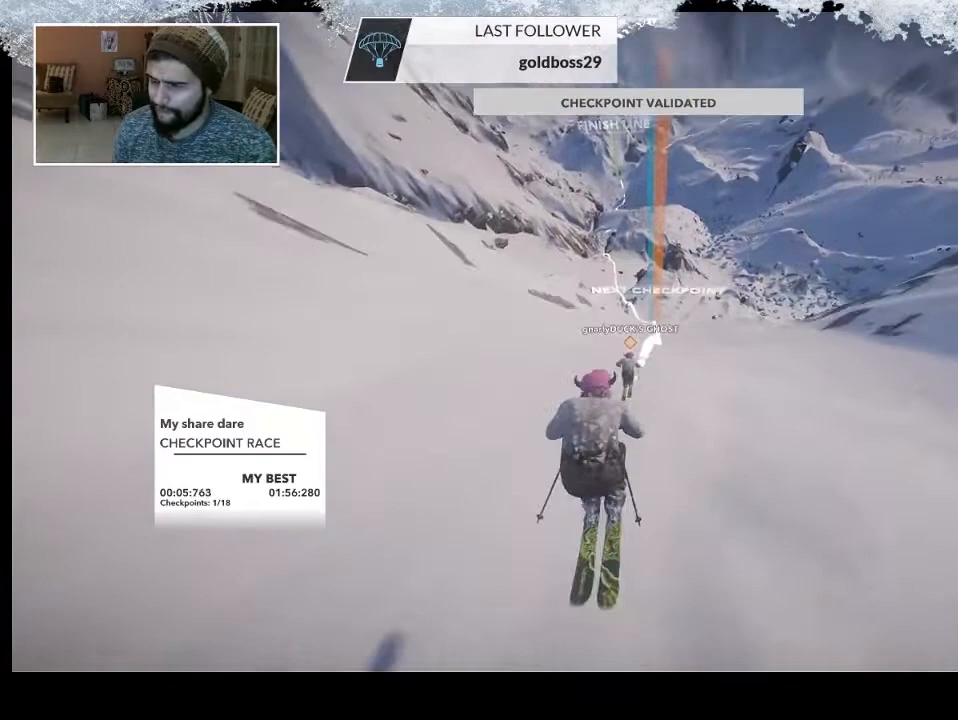
{"buttons": [], "left_stick": "up", "right_stick": "center", "events": []}
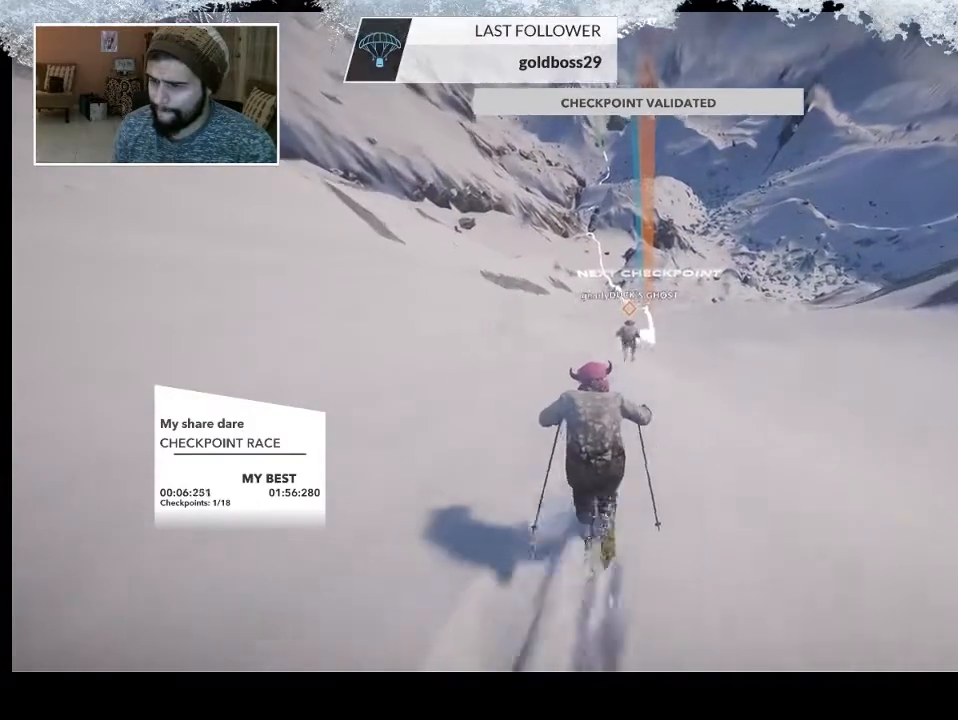
{"buttons": [], "left_stick": "up", "right_stick": "center", "events": []}
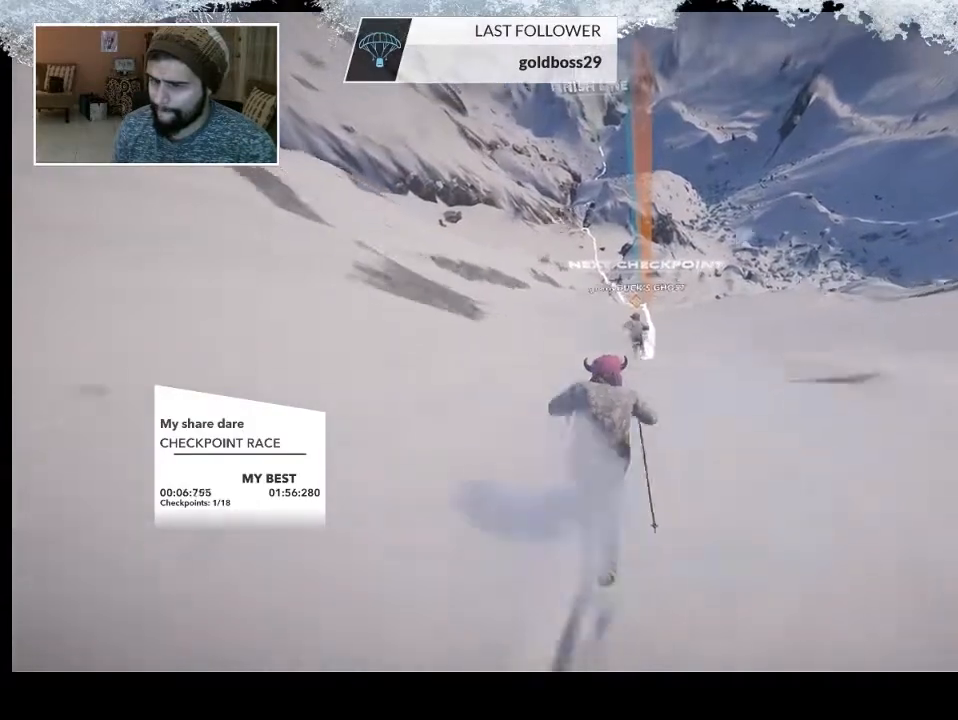
{"buttons": [], "left_stick": "up", "right_stick": "center", "events": []}
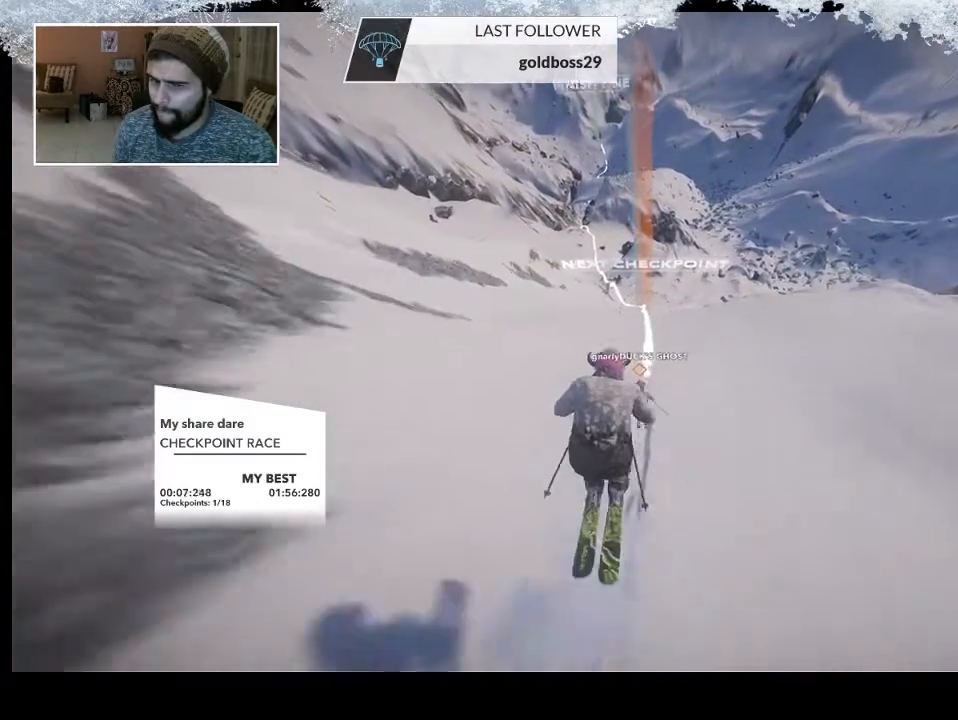
{"buttons": [], "left_stick": "up", "right_stick": "center", "events": []}
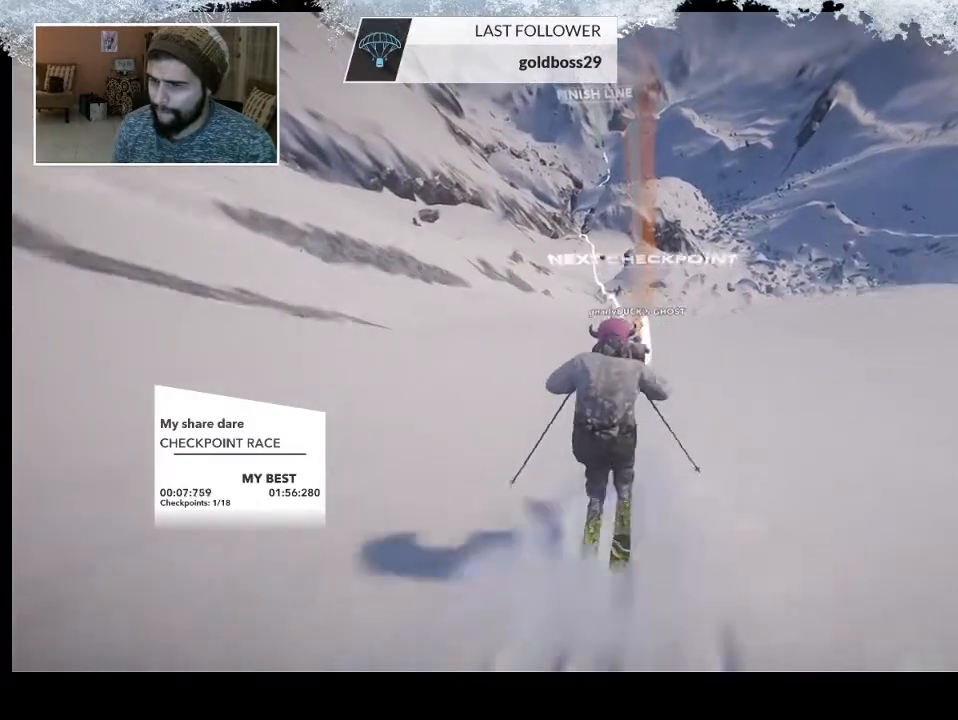
{"buttons": [], "left_stick": "up", "right_stick": "center", "events": []}
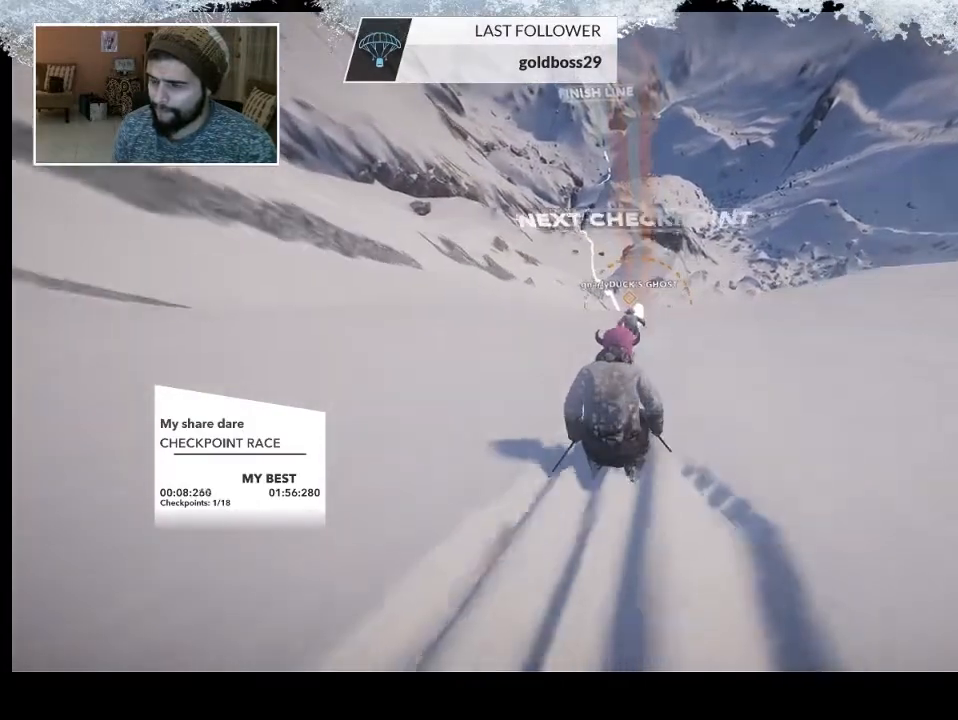
{"buttons": [], "left_stick": "up", "right_stick": "center", "events": [[33, "left_stick", "up-left"], [367, "left_stick", "up"]]}
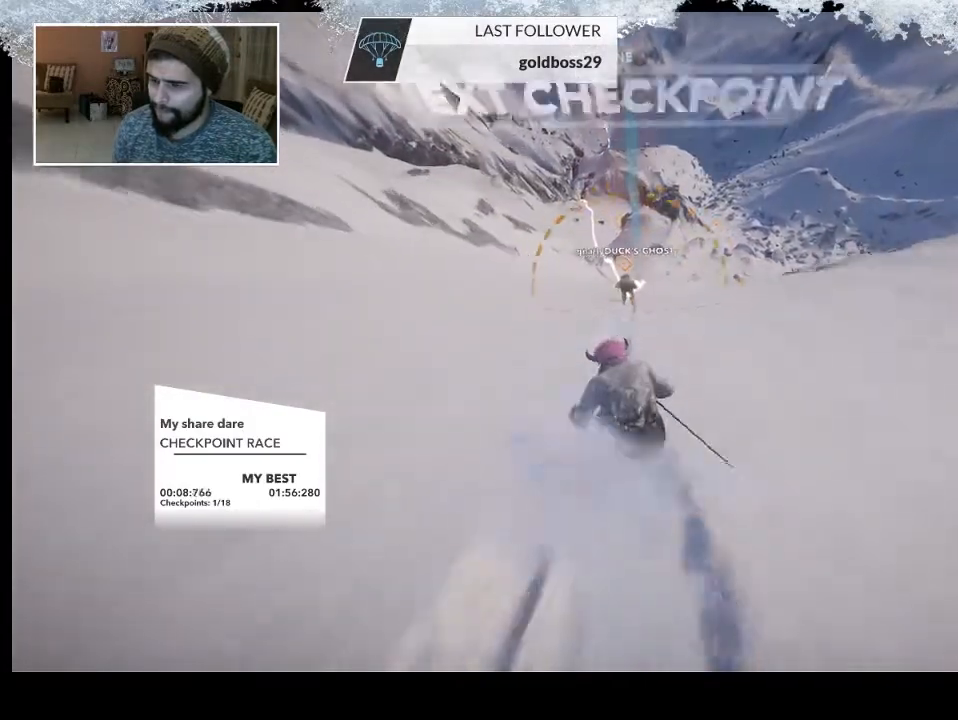
{"buttons": [], "left_stick": "up", "right_stick": "center", "events": []}
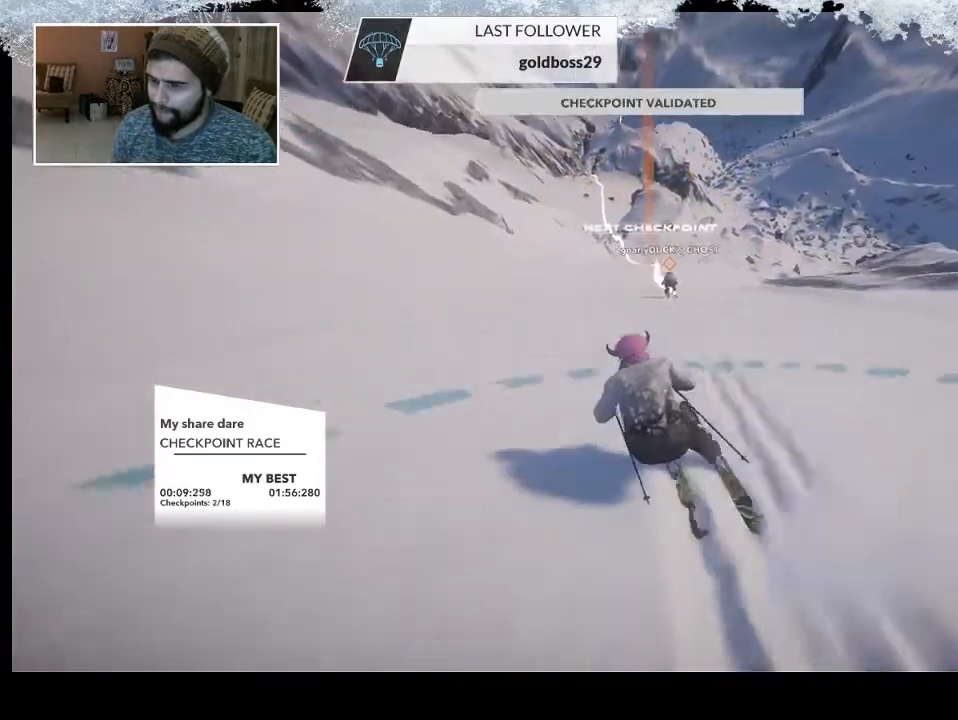
{"buttons": [], "left_stick": "up", "right_stick": "center", "events": []}
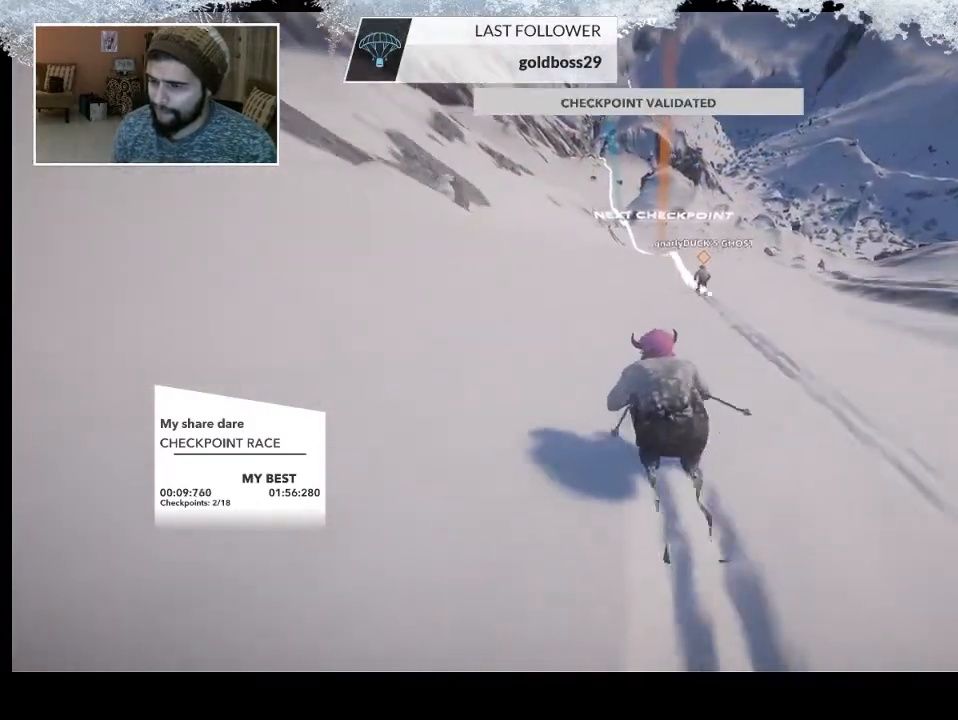
{"buttons": [], "left_stick": "up", "right_stick": "center", "events": []}
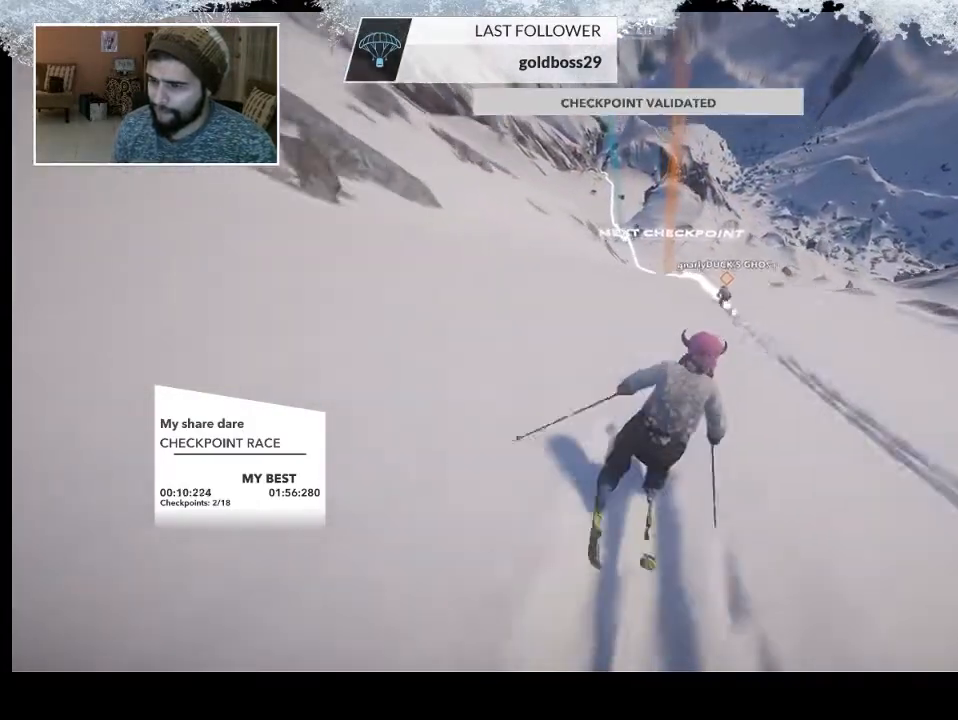
{"buttons": [], "left_stick": "up", "right_stick": "center", "events": []}
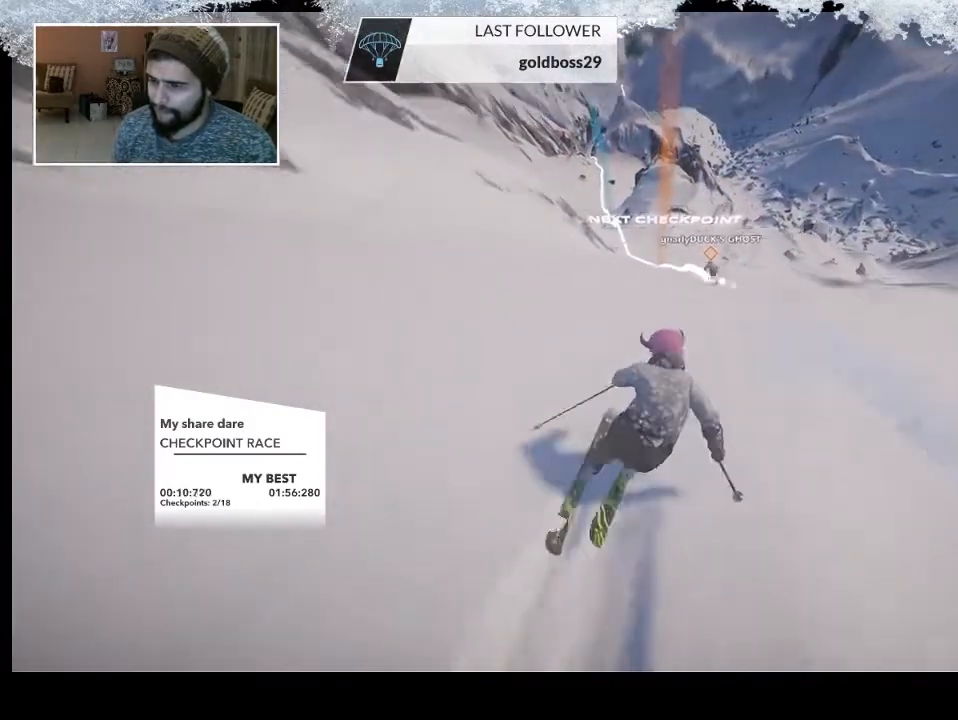
{"buttons": [], "left_stick": "up", "right_stick": "center", "events": []}
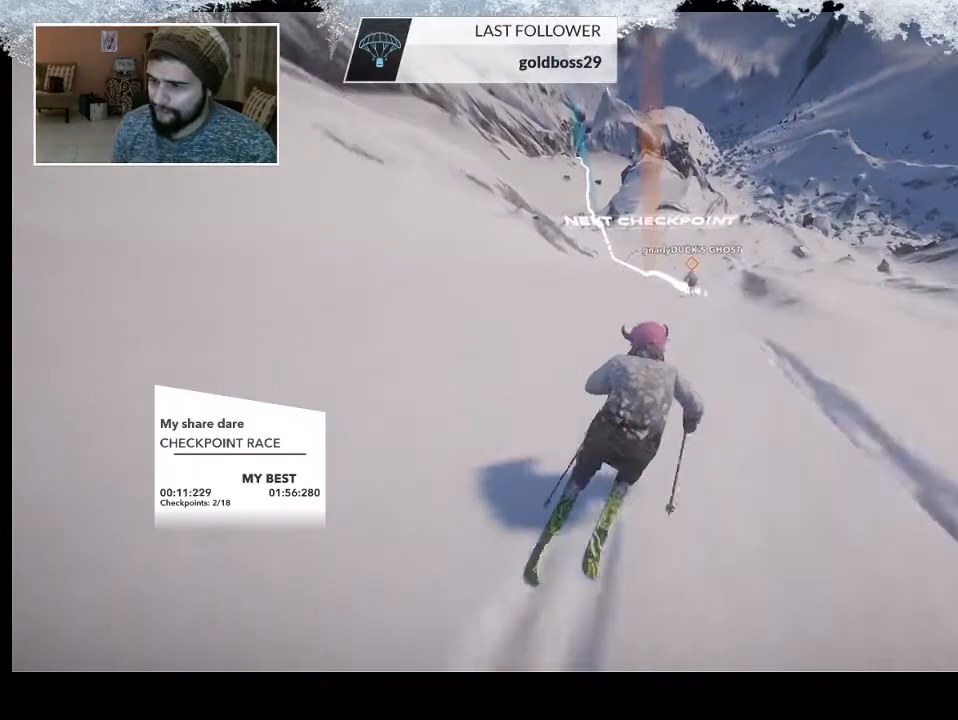
{"buttons": [], "left_stick": "up-left", "right_stick": "center", "events": [[167, "left_stick", "up-left"]]}
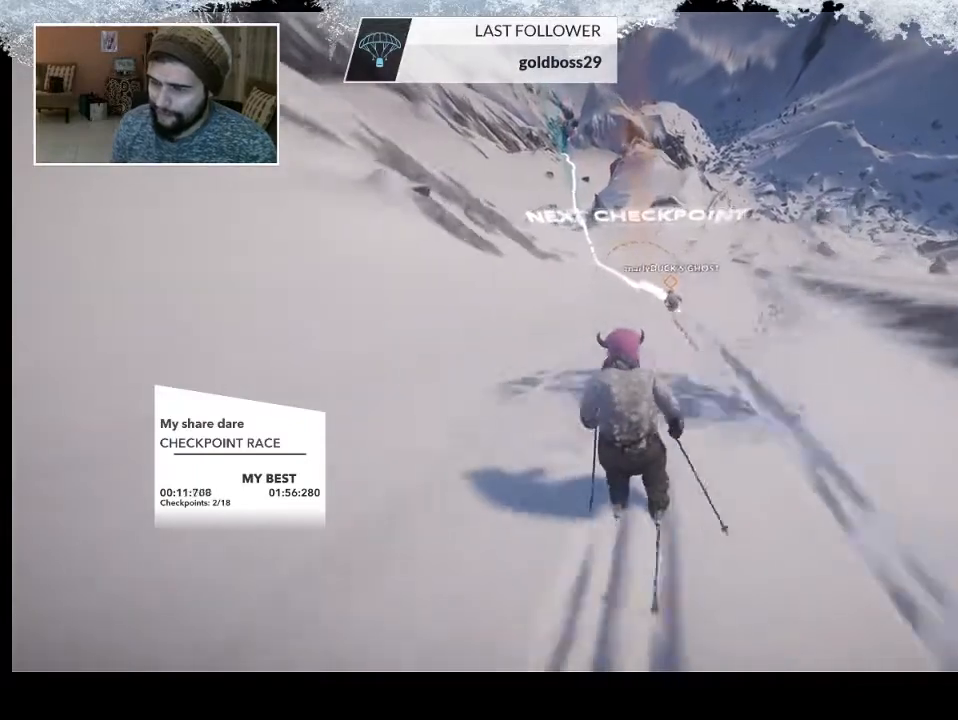
{"buttons": [], "left_stick": "up-left", "right_stick": "center", "events": []}
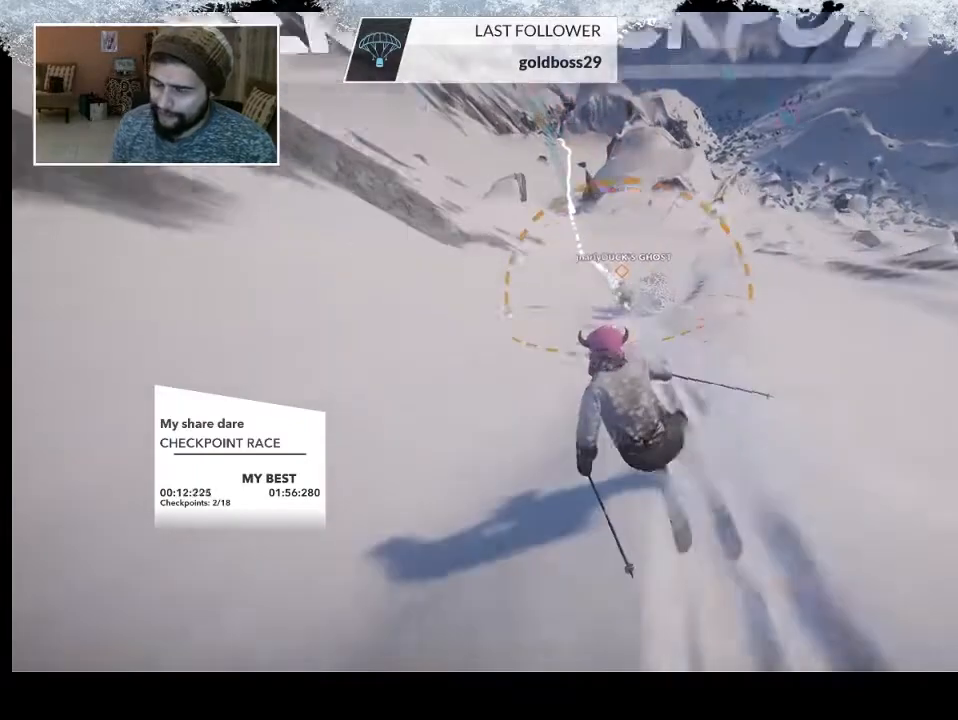
{"buttons": [], "left_stick": "up-left", "right_stick": "center", "events": []}
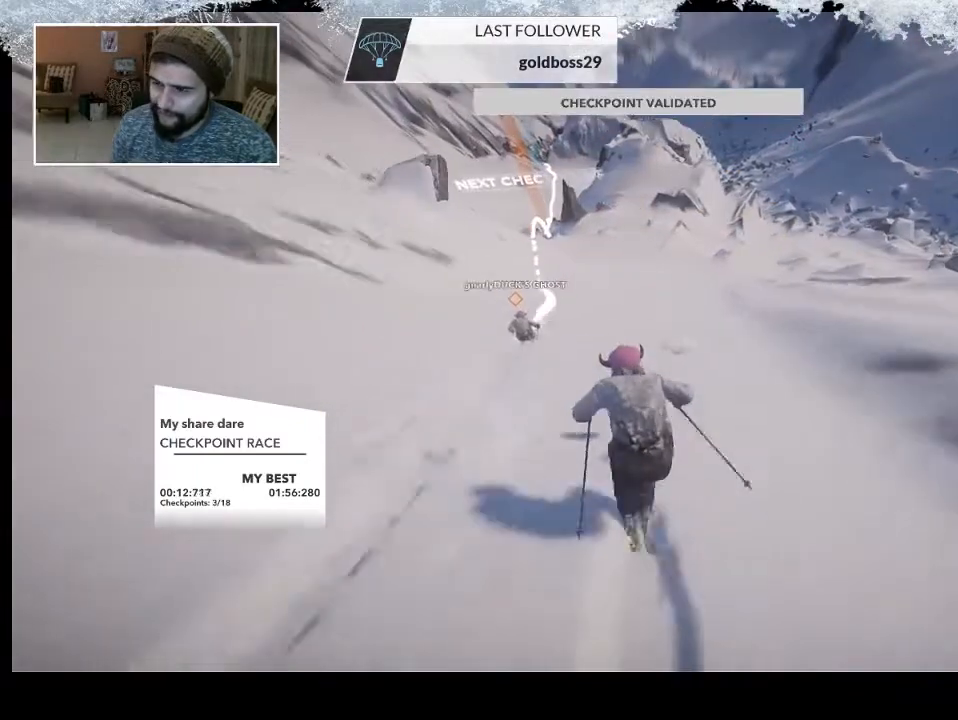
{"buttons": [], "left_stick": "up-left", "right_stick": "center", "events": []}
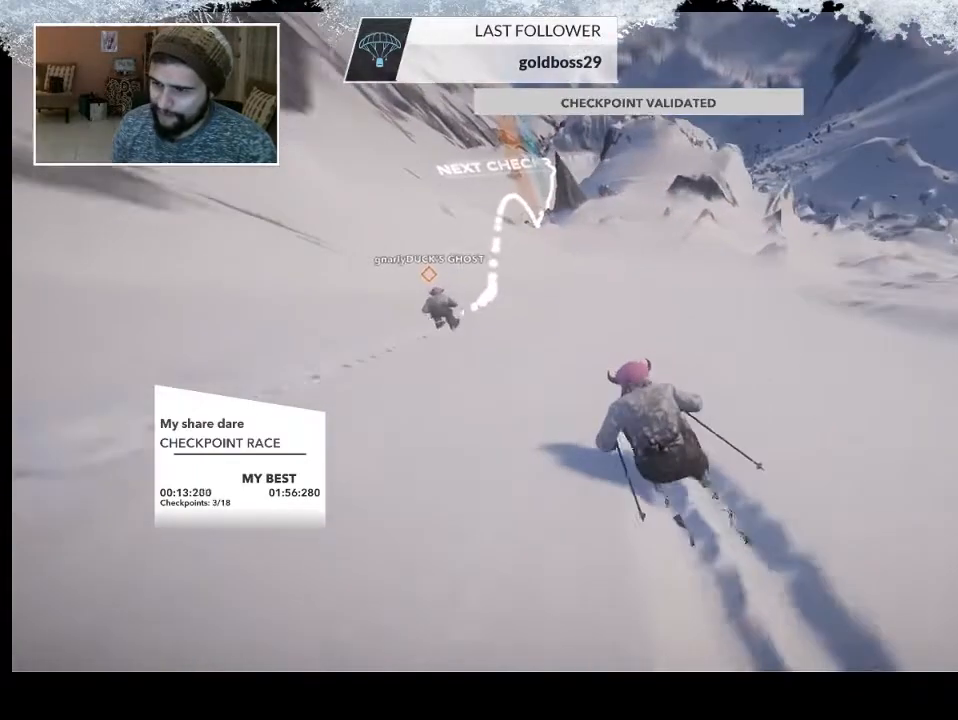
{"buttons": [], "left_stick": "up-left", "right_stick": "center", "events": []}
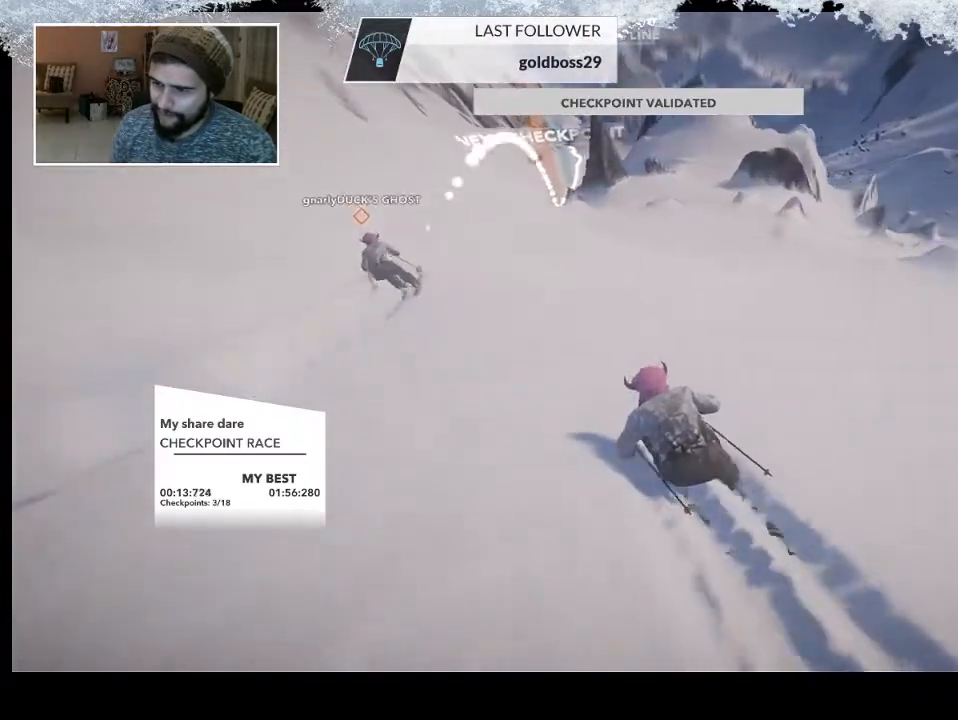
{"buttons": [], "left_stick": "up-left", "right_stick": "center", "events": []}
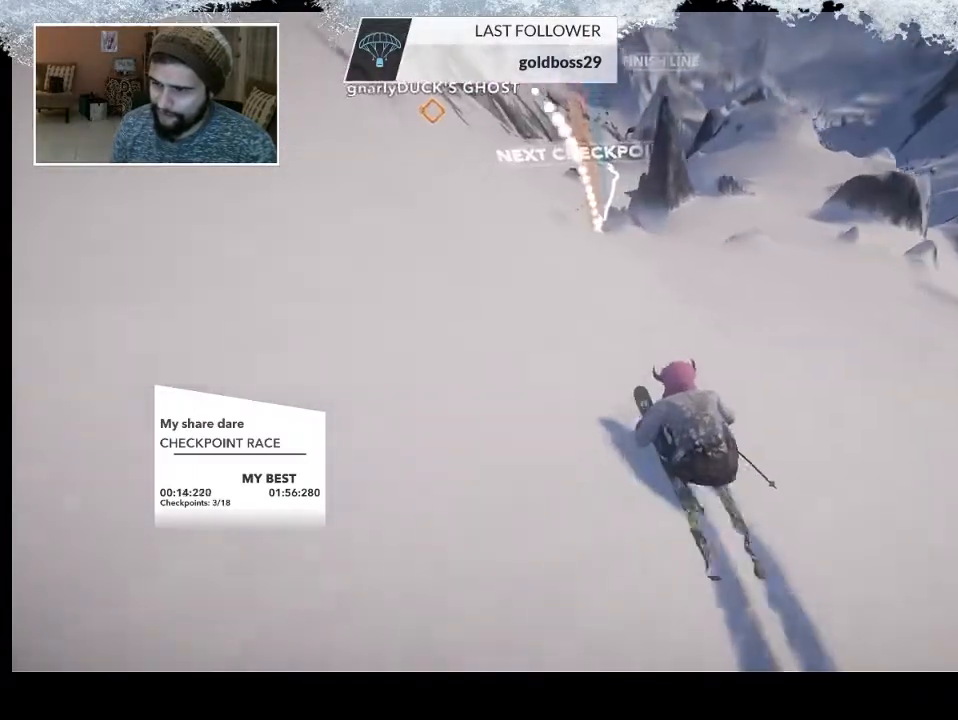
{"buttons": [], "left_stick": "up", "right_stick": "center", "events": [[167, "left_stick", "up"]]}
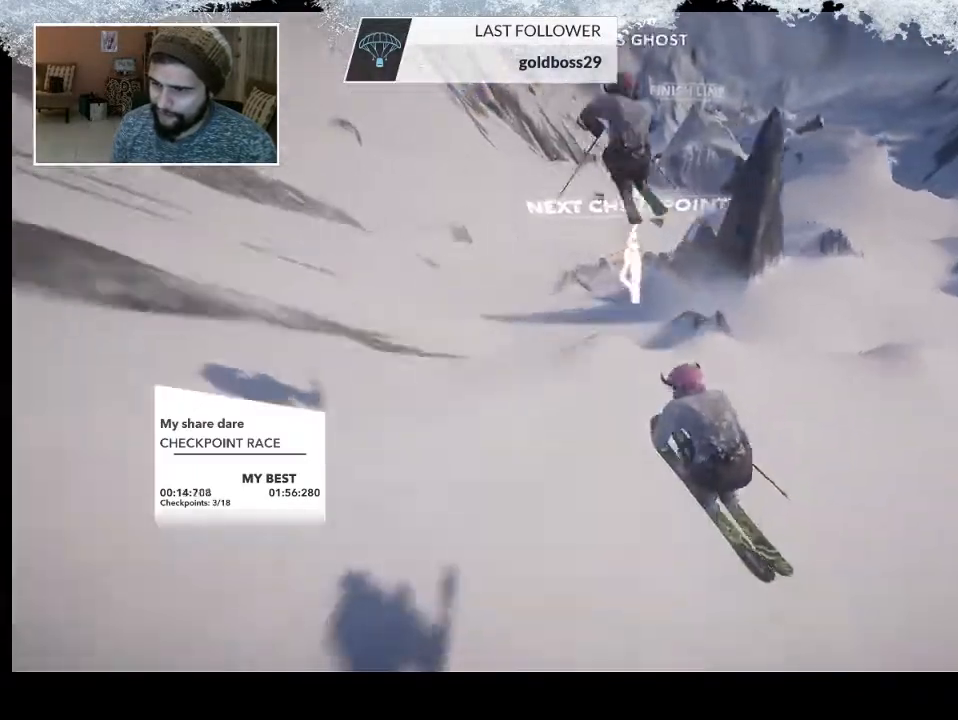
{"buttons": [], "left_stick": "up", "right_stick": "right", "events": [[233, "right_stick", "right"]]}
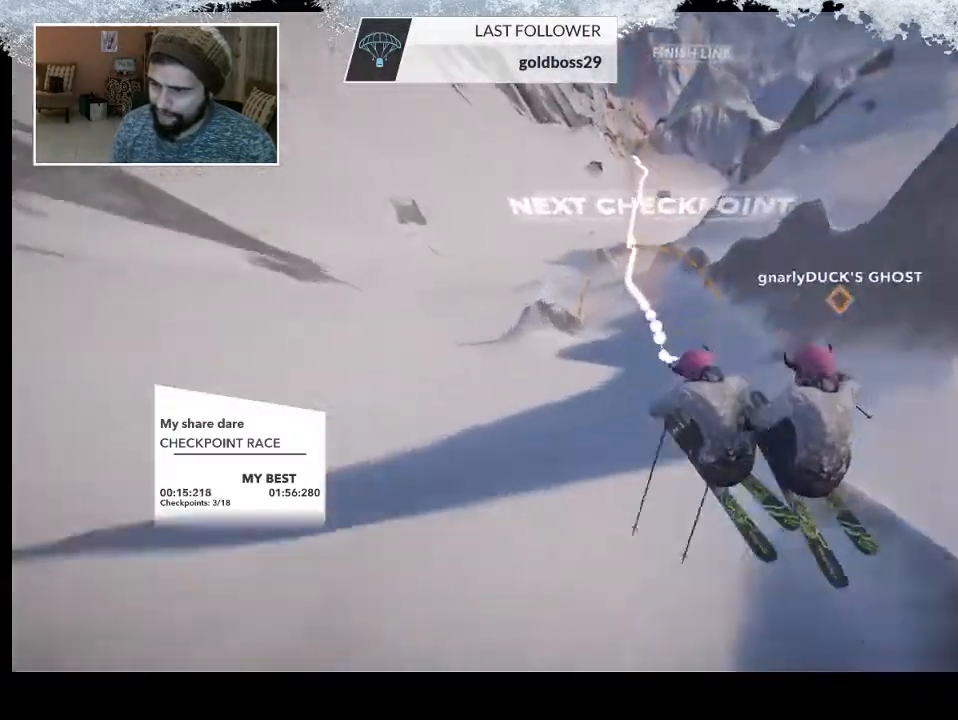
{"buttons": [], "left_stick": "up", "right_stick": "right", "events": []}